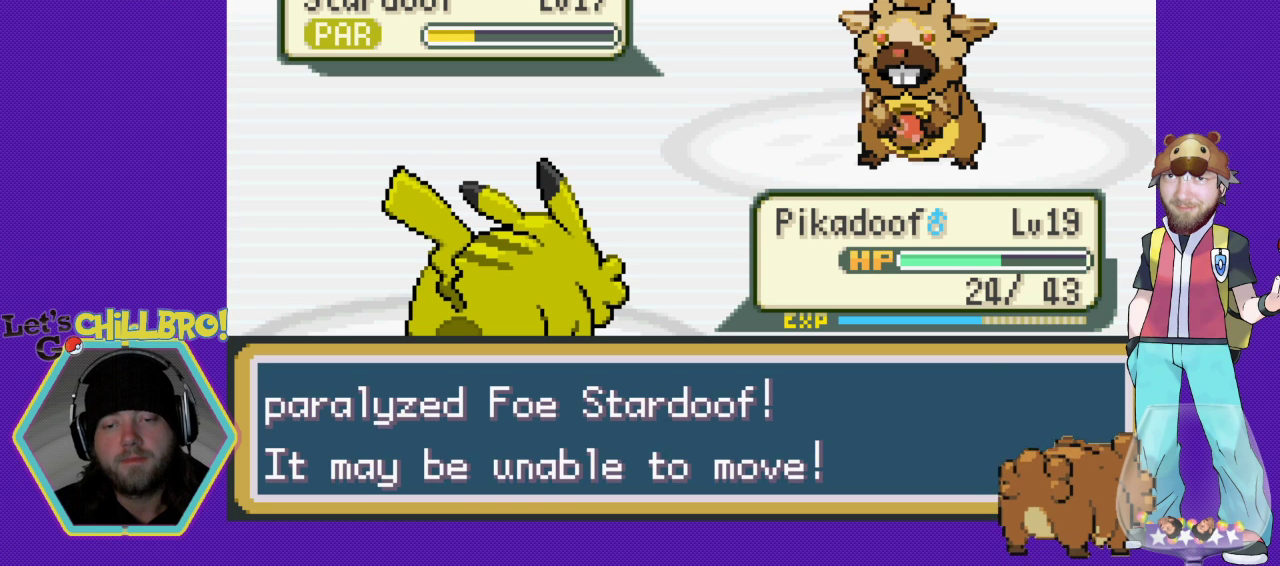
Gameplay with a controller (Nintendo layout); each line is a JSON object with the inputs held at the frame after it. "events" lists button and stick changes between this image and that frame as [ms after this image, input, new state], when the widget could be followed in between. Not read: L1 L3 R1 R3.
{"buttons": [], "events": [[67, "A", "down"], [133, "A", "up"], [233, "A", "down"], [300, "A", "up"], [367, "A", "down"], [433, "A", "up"]]}
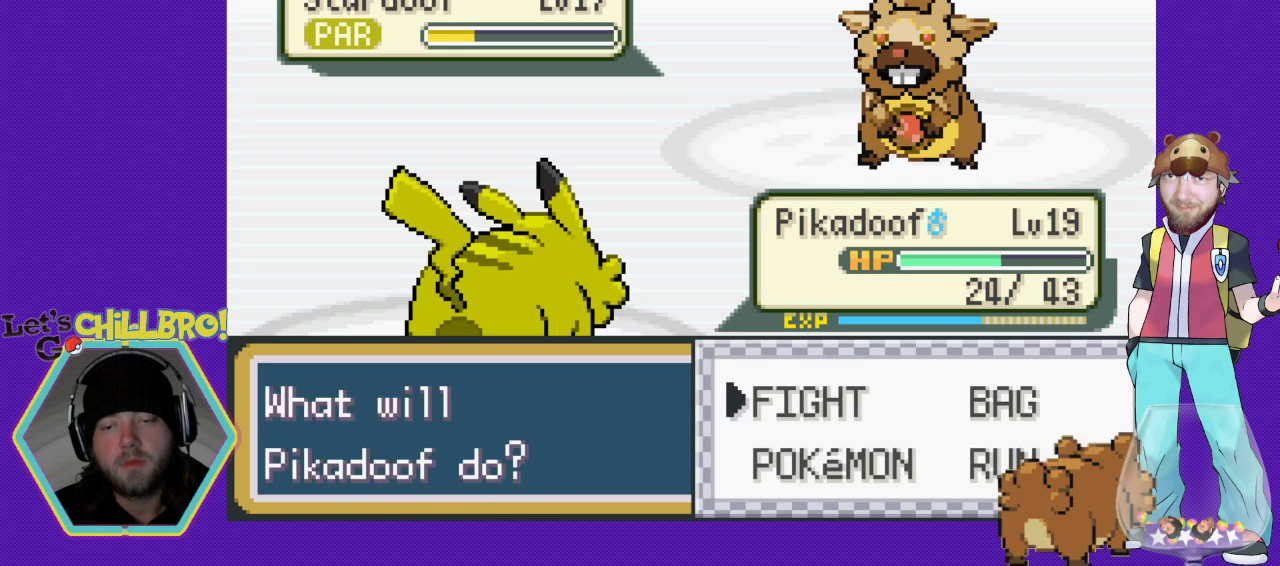
{"buttons": ["A"], "events": [[33, "A", "down"], [100, "A", "up"], [167, "A", "down"], [267, "A", "up"], [300, "A", "down"], [400, "A", "up"], [467, "A", "down"]]}
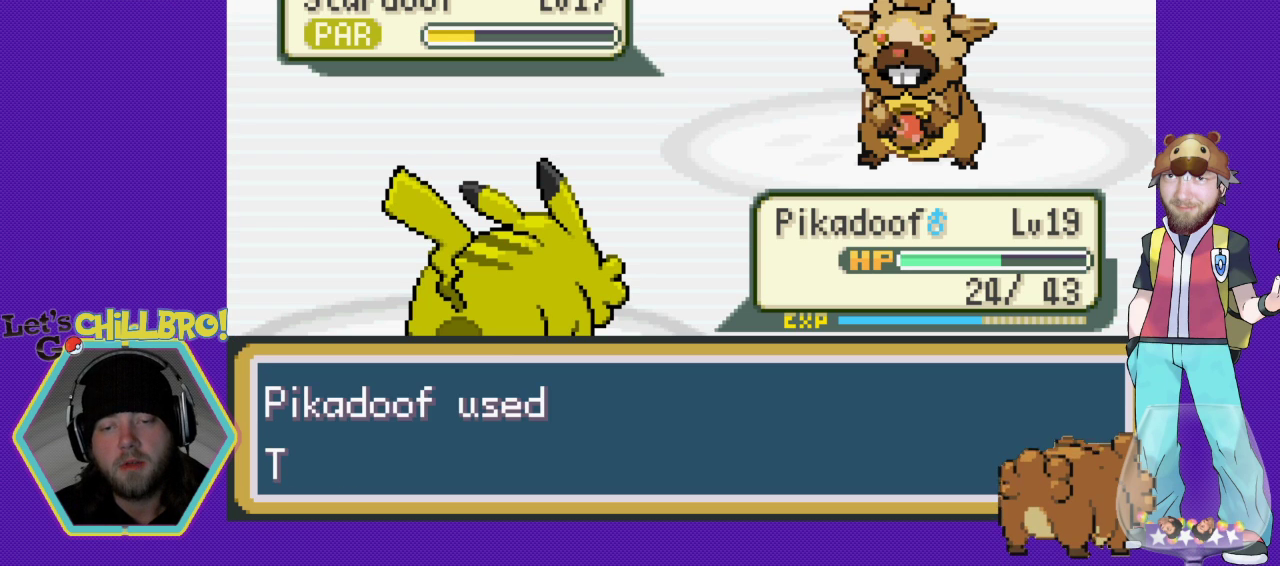
{"buttons": [], "events": [[67, "A", "up"]]}
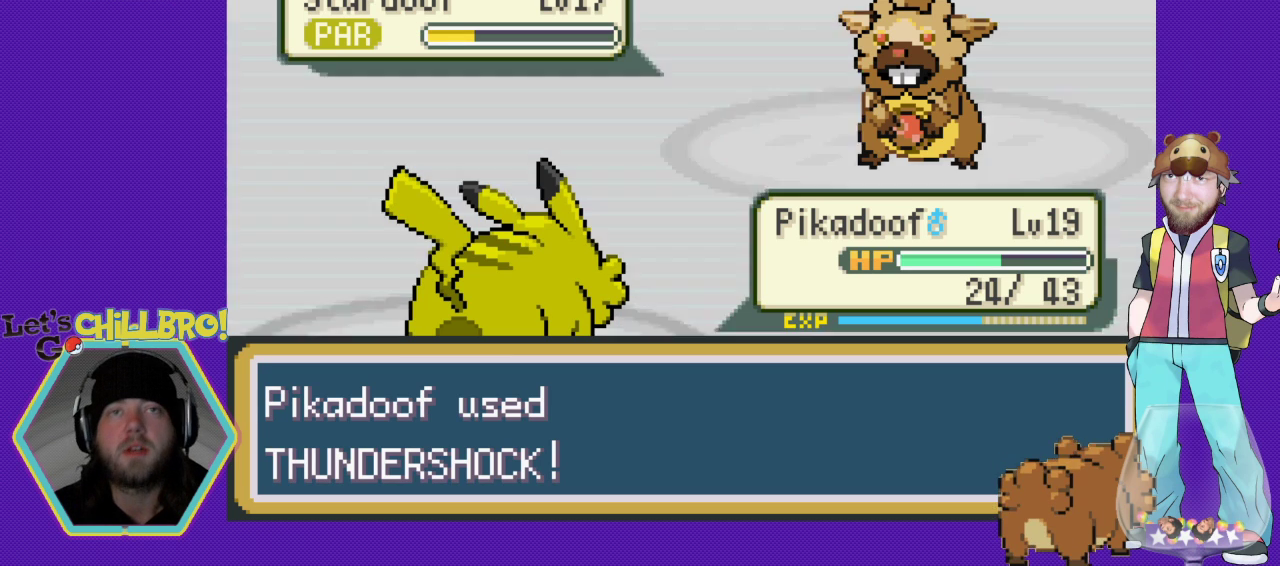
{"buttons": [], "events": []}
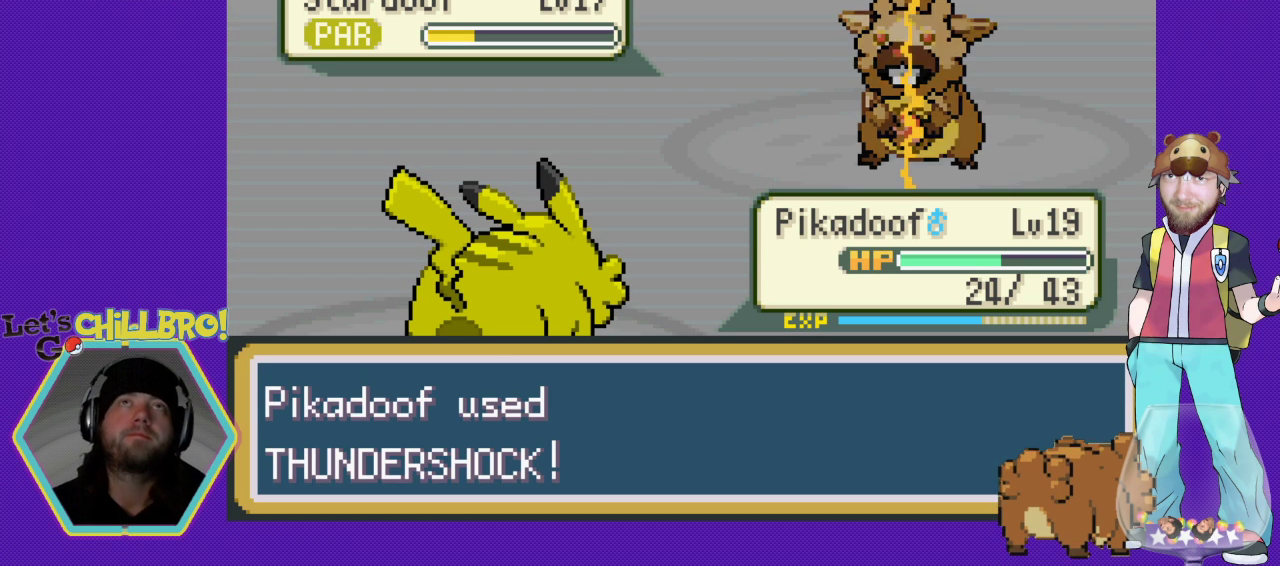
{"buttons": [], "events": []}
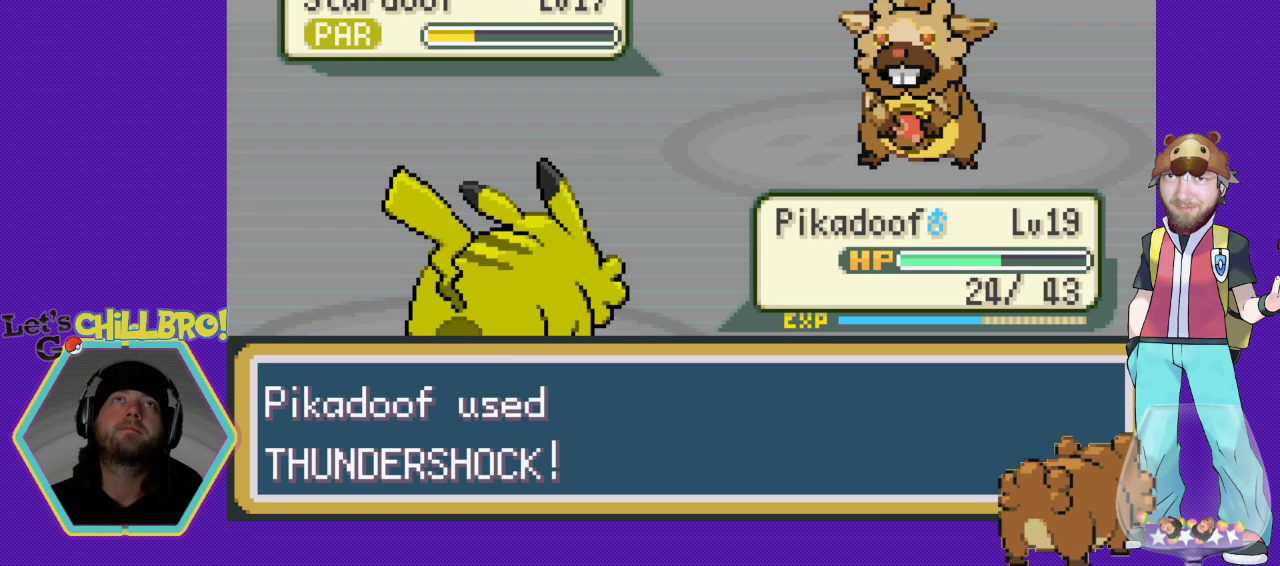
{"buttons": [], "events": []}
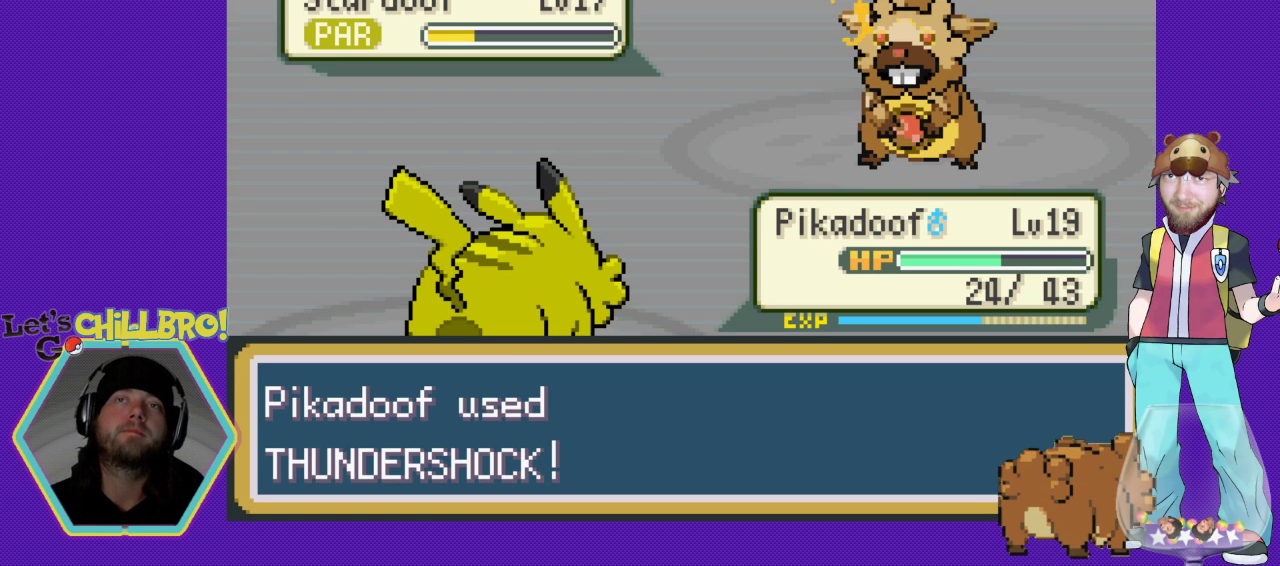
{"buttons": [], "events": []}
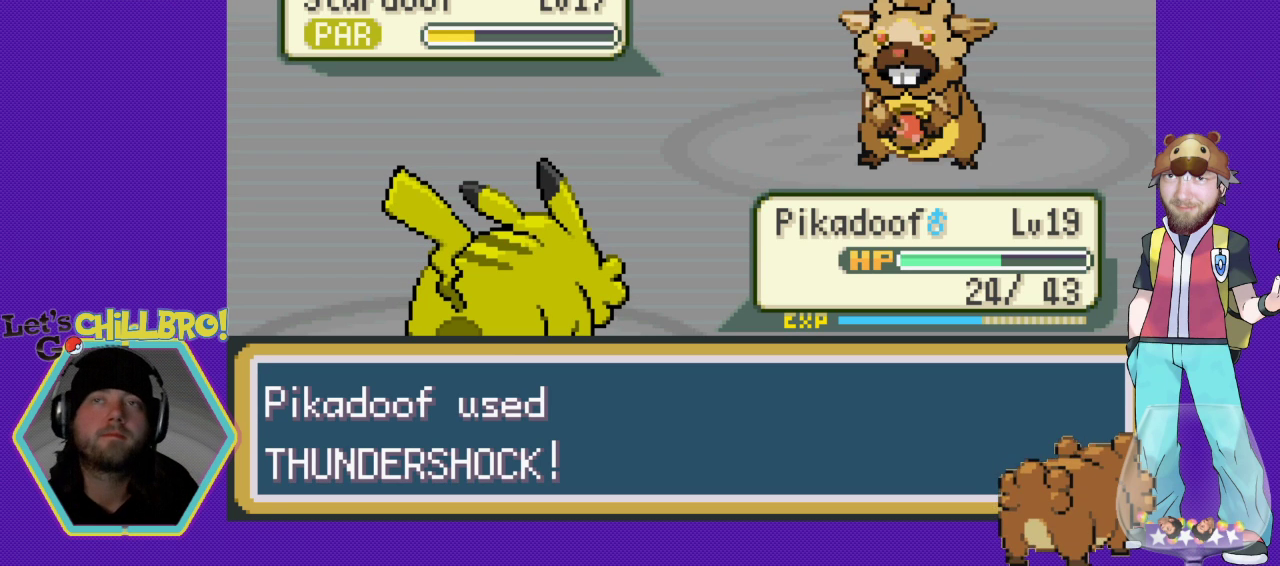
{"buttons": [], "events": []}
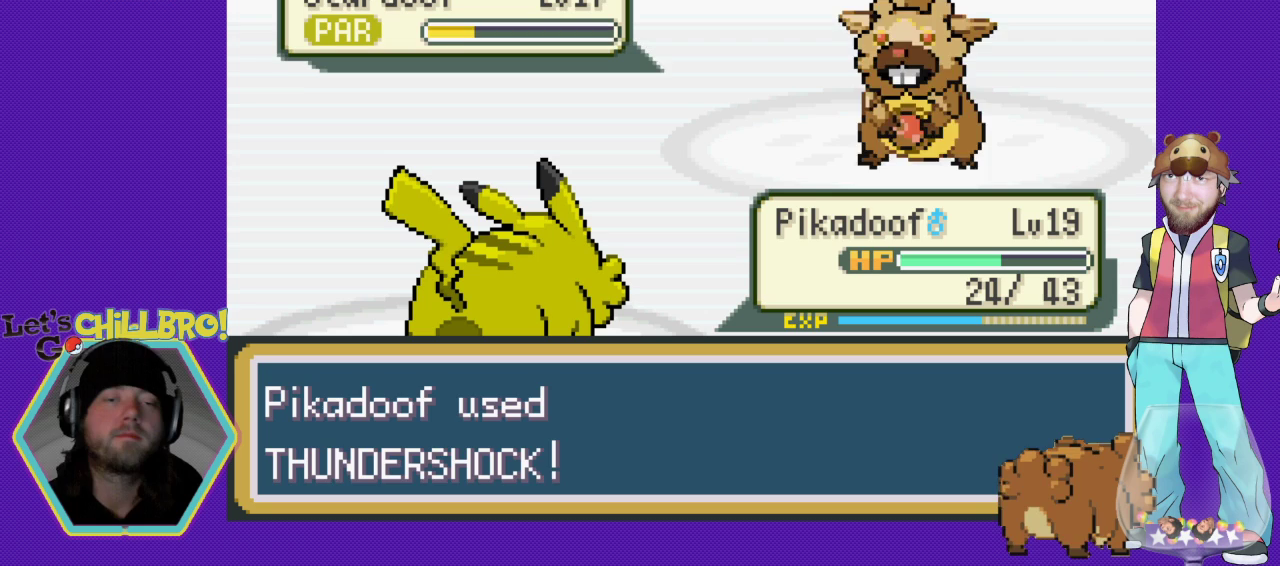
{"buttons": [], "events": []}
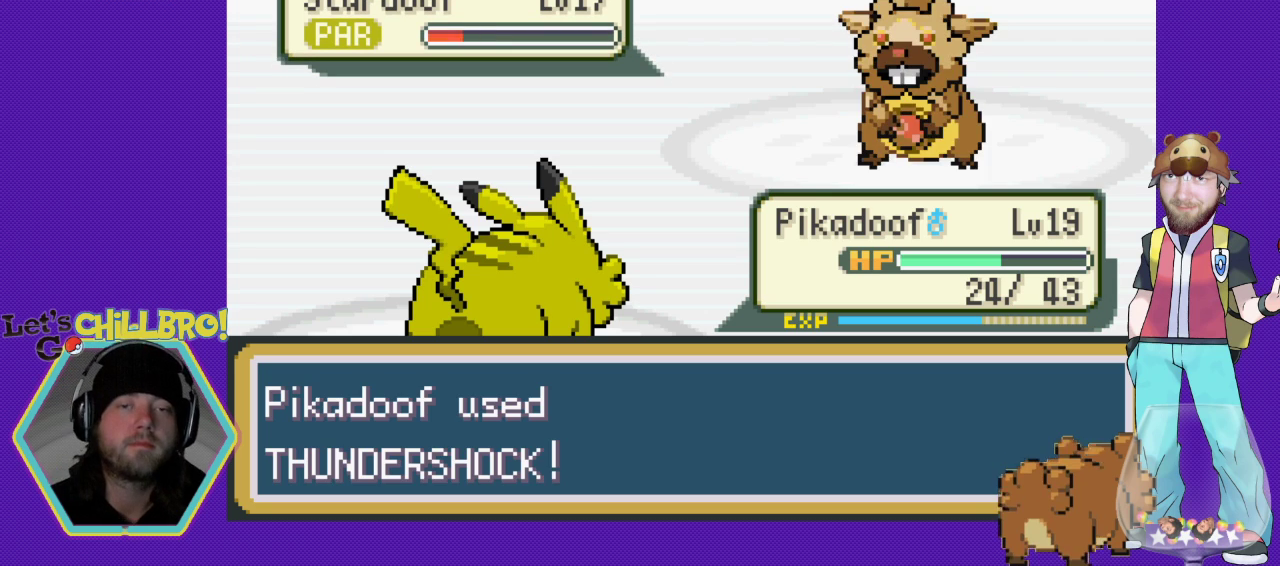
{"buttons": [], "events": []}
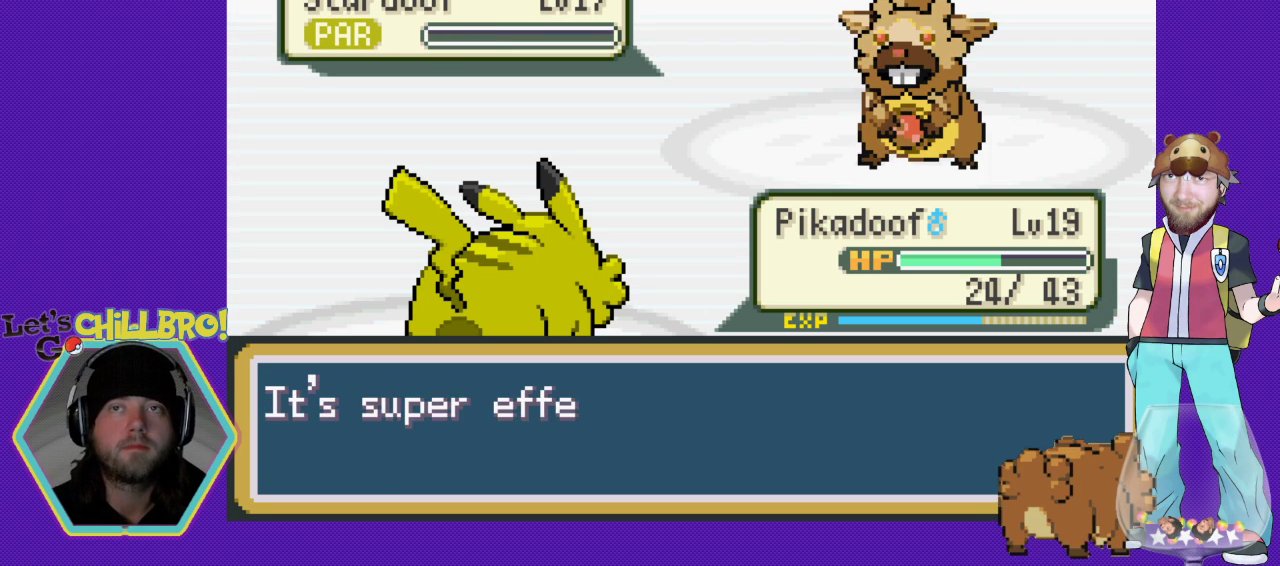
{"buttons": [], "events": []}
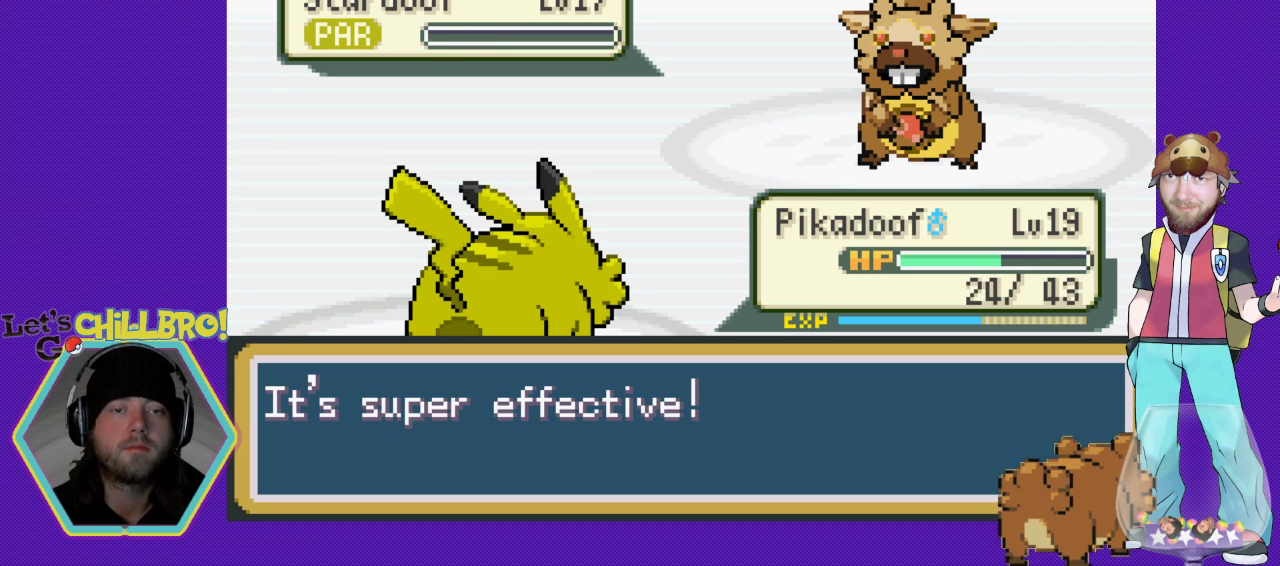
{"buttons": ["A"], "events": [[433, "A", "down"]]}
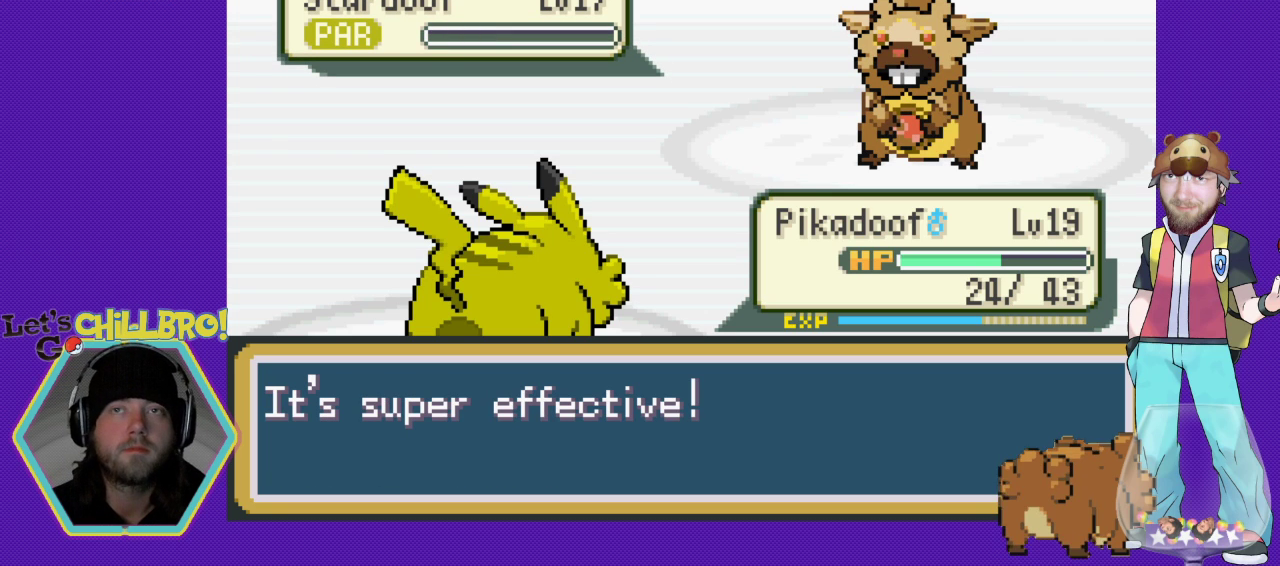
{"buttons": [], "events": [[133, "A", "up"]]}
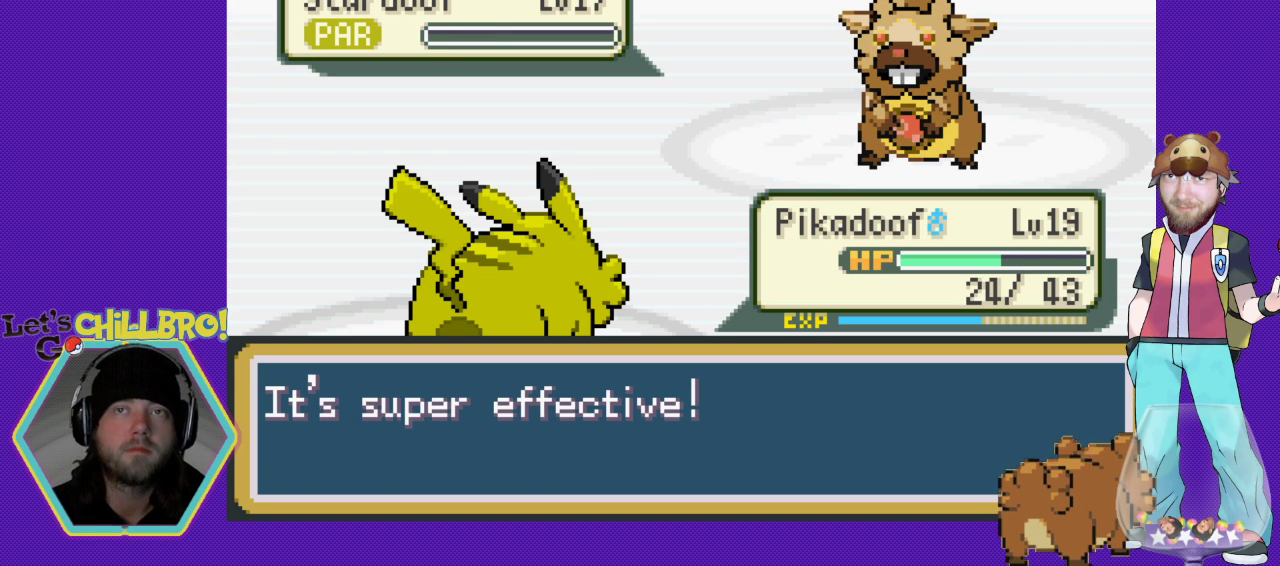
{"buttons": ["A"], "events": [[333, "A", "down"]]}
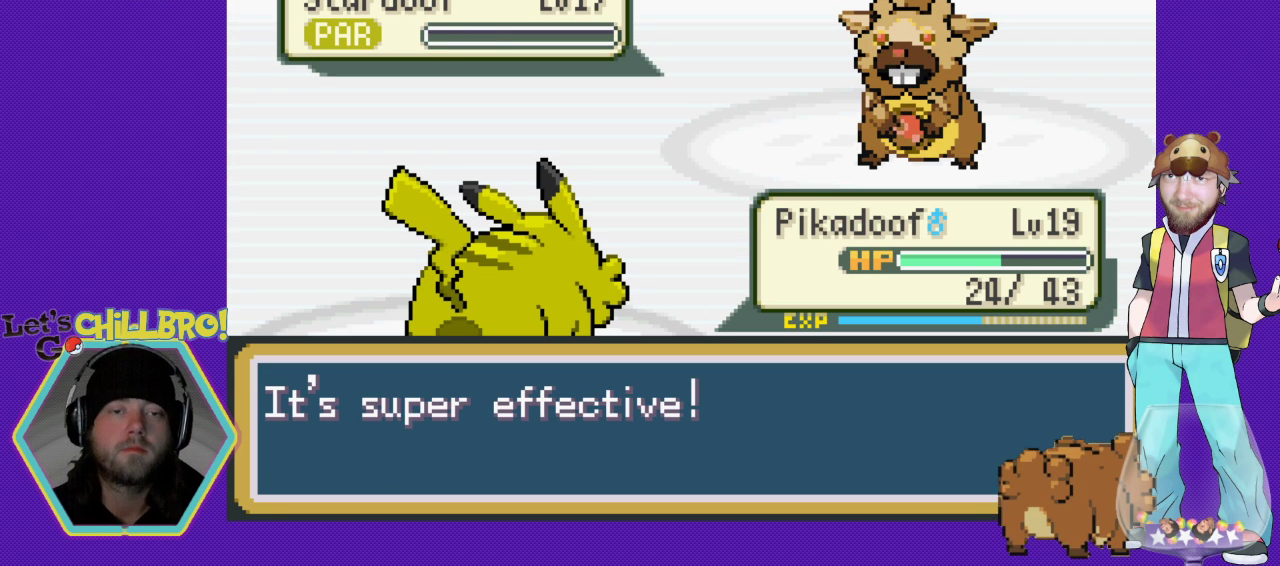
{"buttons": [], "events": [[33, "A", "up"]]}
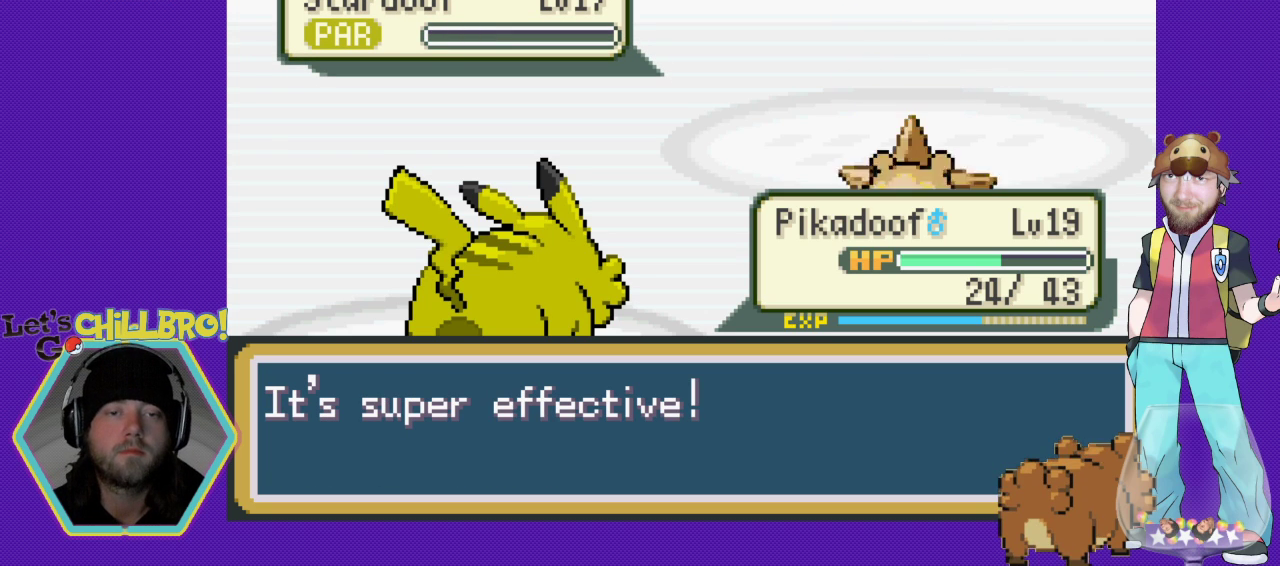
{"buttons": ["A"], "events": [[400, "A", "down"]]}
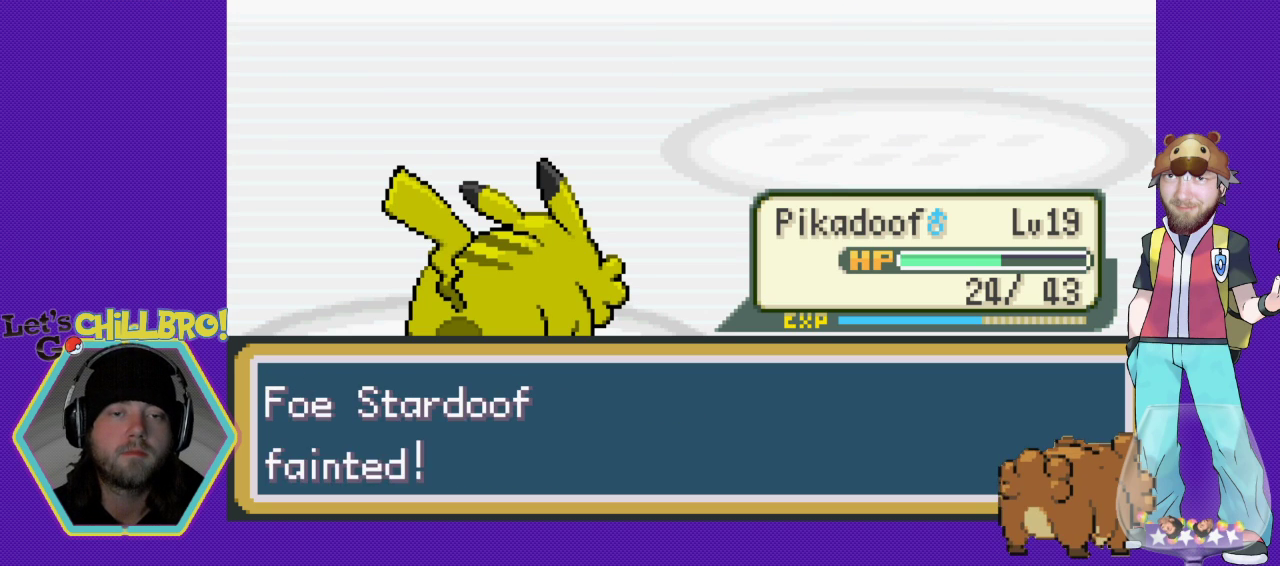
{"buttons": ["A"], "events": [[133, "A", "up"], [500, "A", "down"]]}
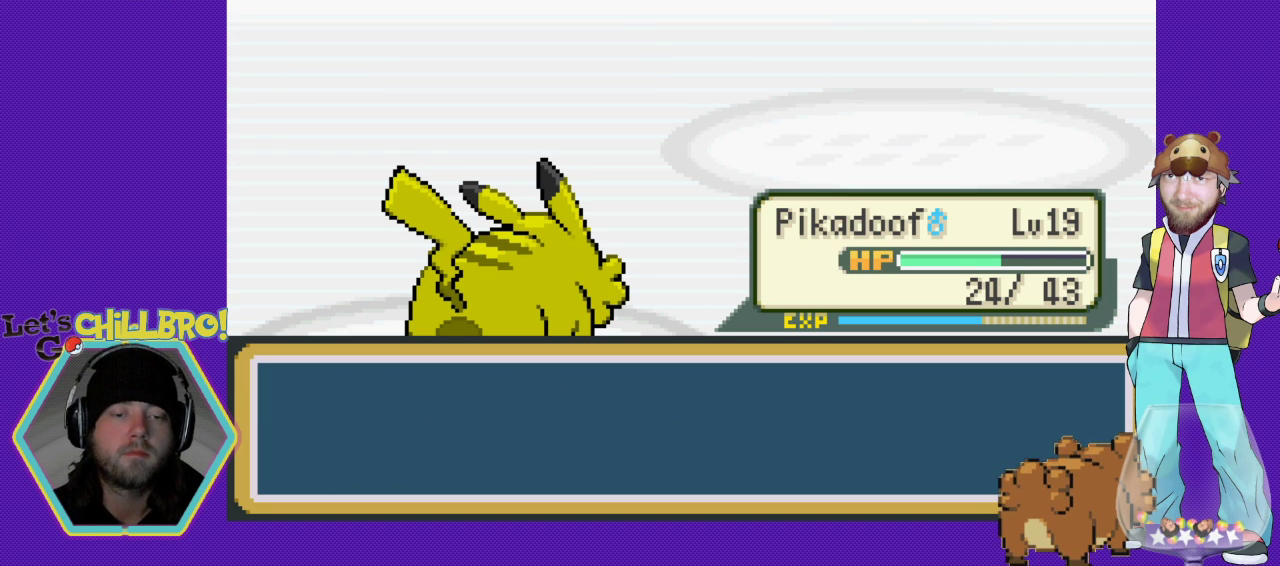
{"buttons": [], "events": [[167, "A", "up"]]}
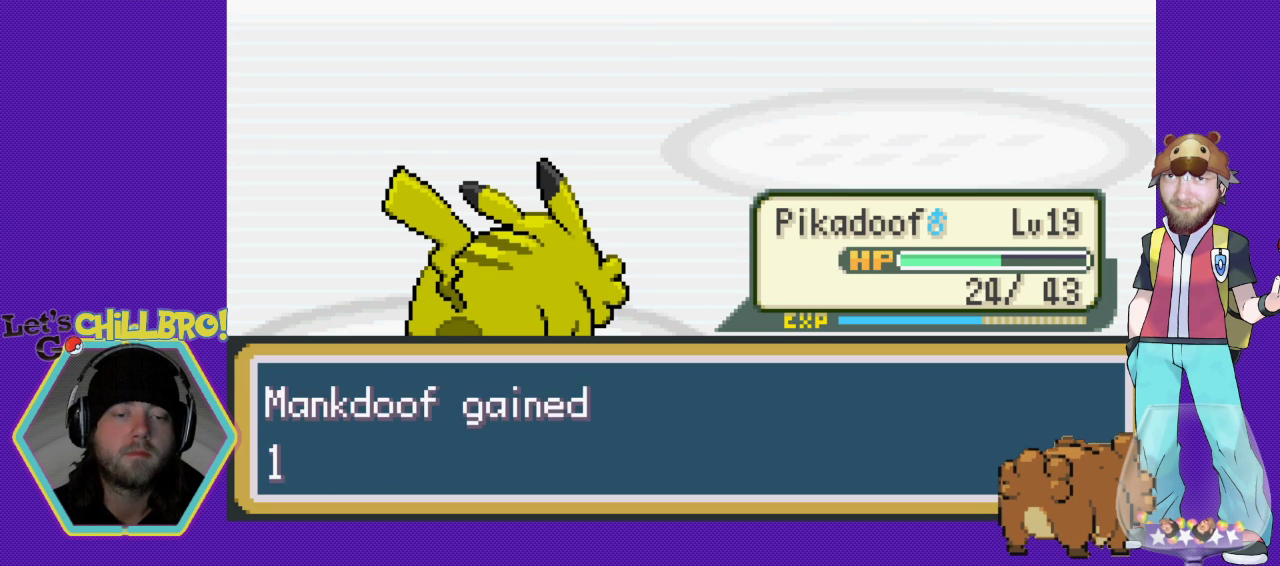
{"buttons": [], "events": [[300, "A", "down"], [467, "A", "up"]]}
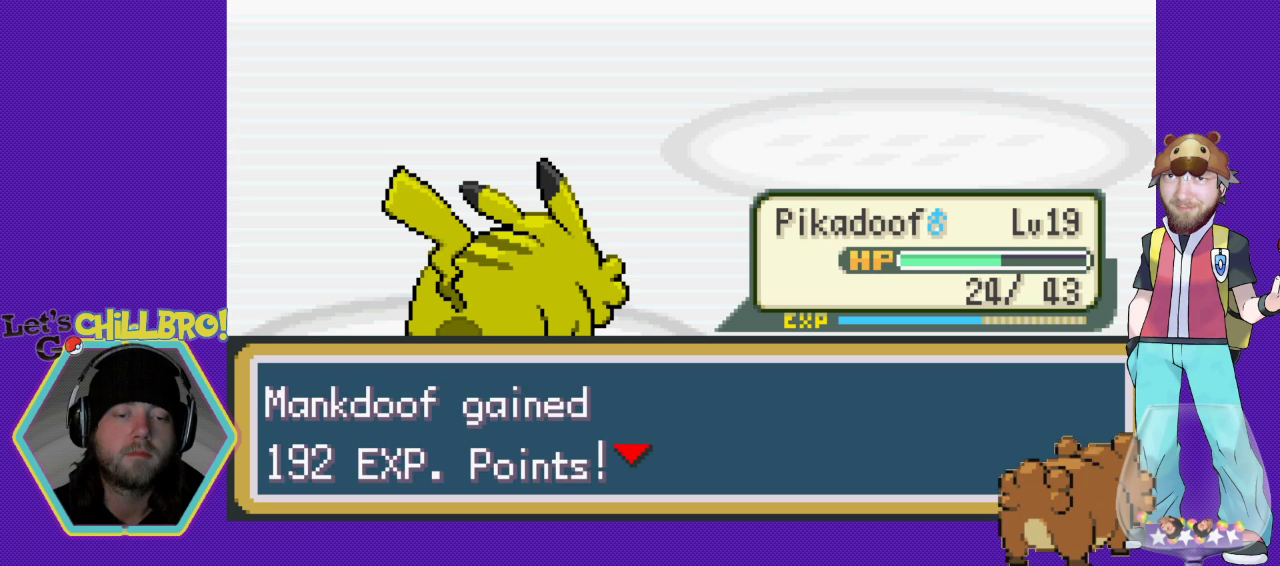
{"buttons": [], "events": []}
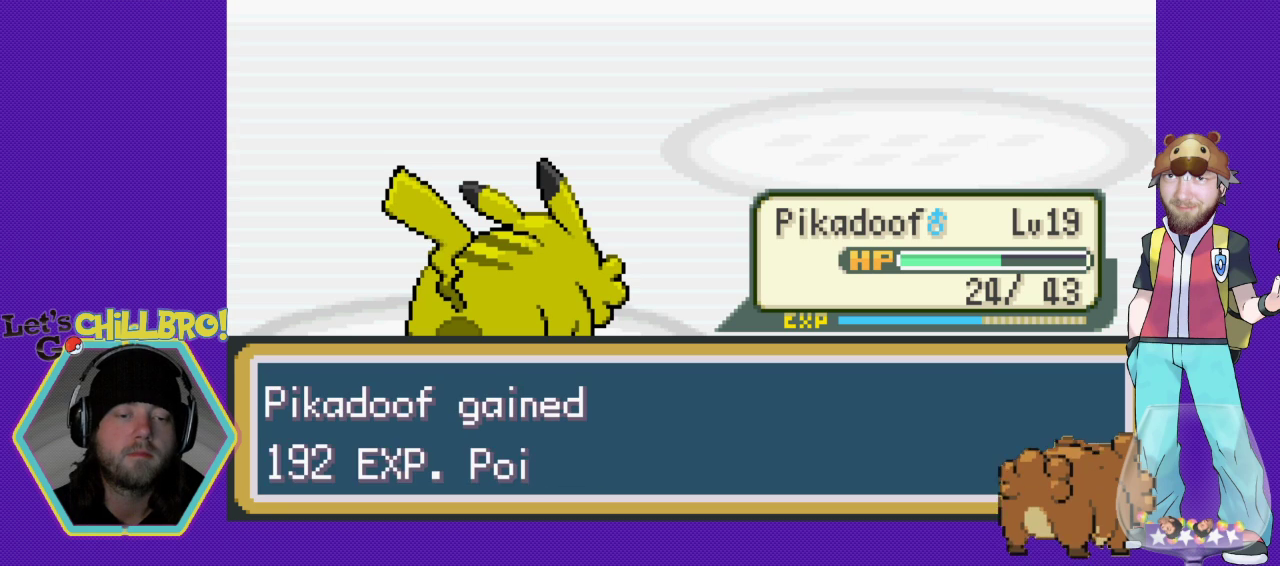
{"buttons": [], "events": [[67, "A", "down"], [267, "A", "up"]]}
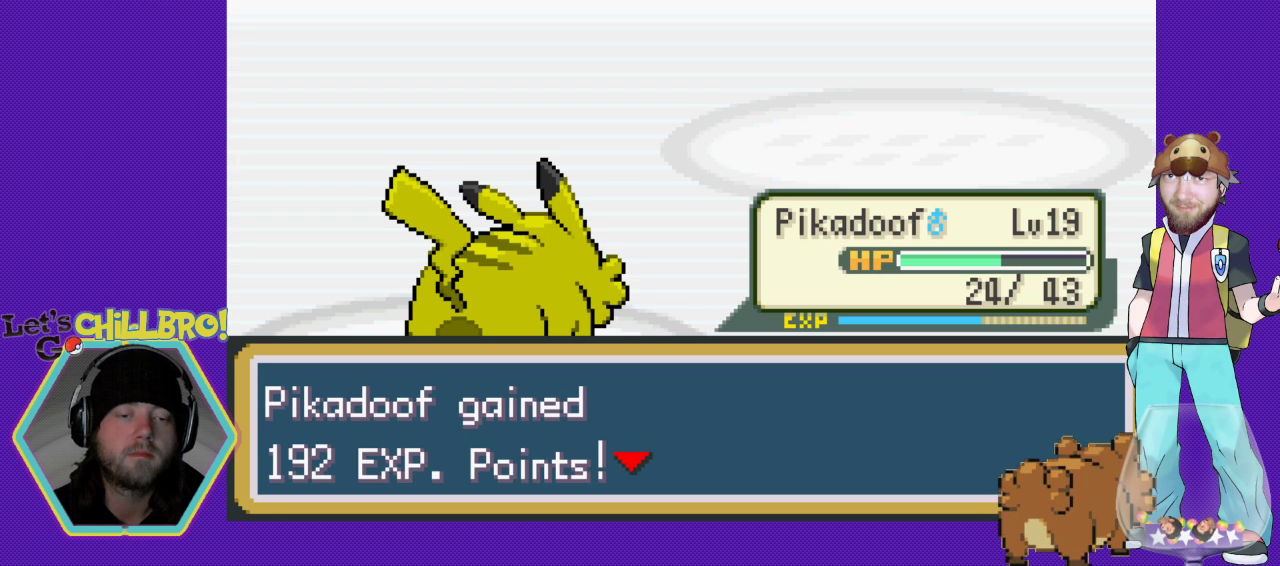
{"buttons": [], "events": [[167, "A", "down"], [333, "A", "up"]]}
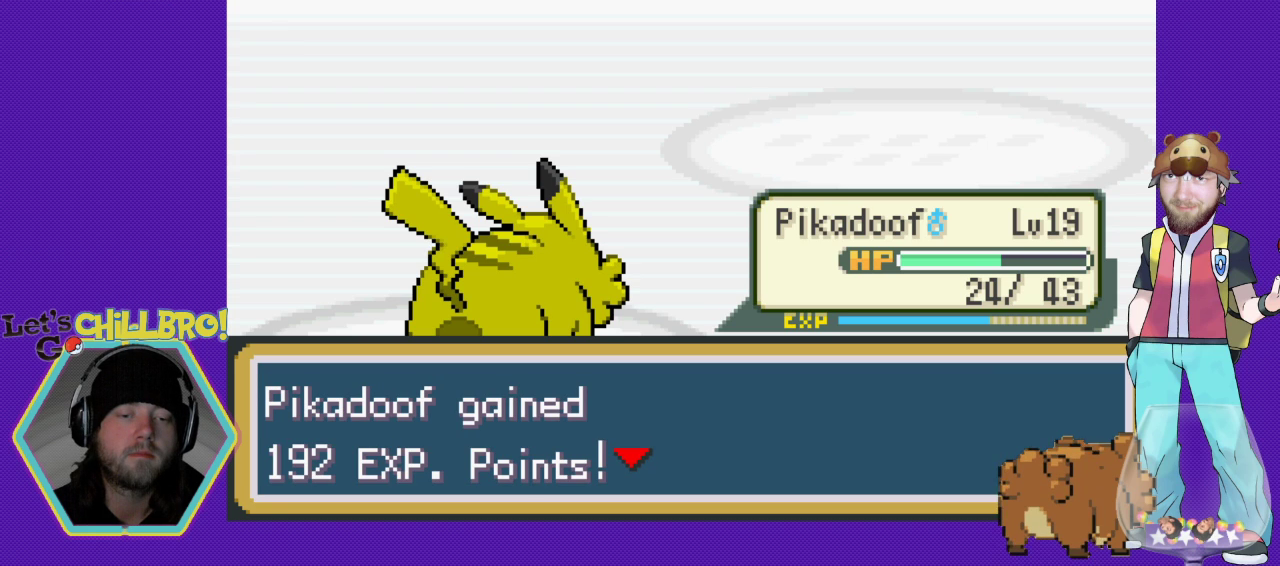
{"buttons": [], "events": []}
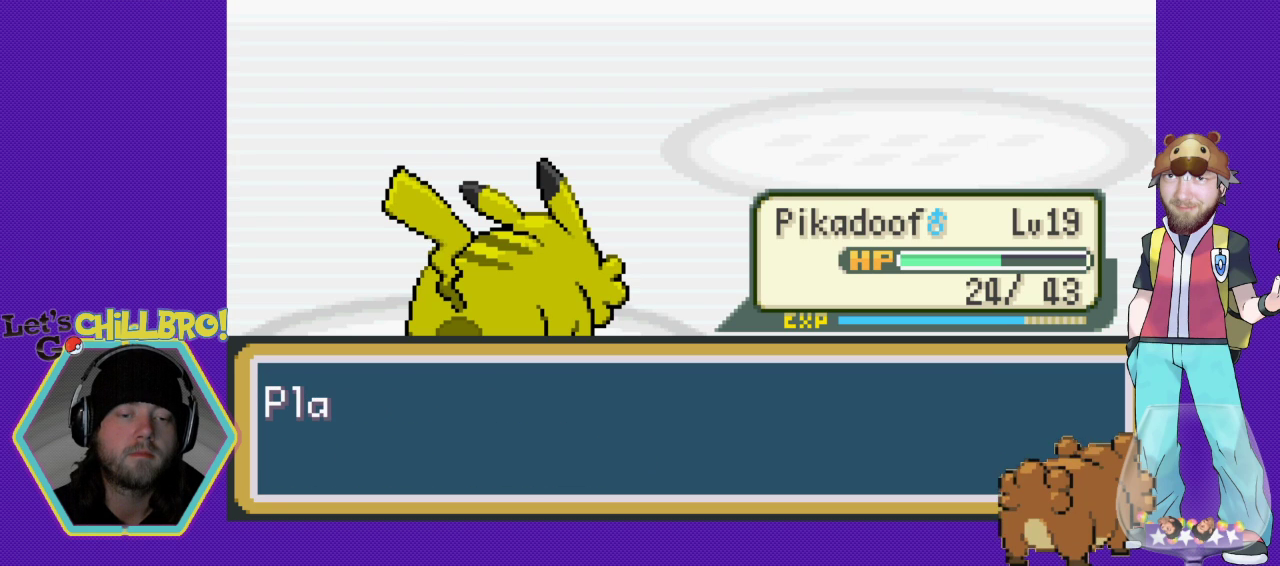
{"buttons": [], "events": [[267, "A", "down"], [467, "A", "up"]]}
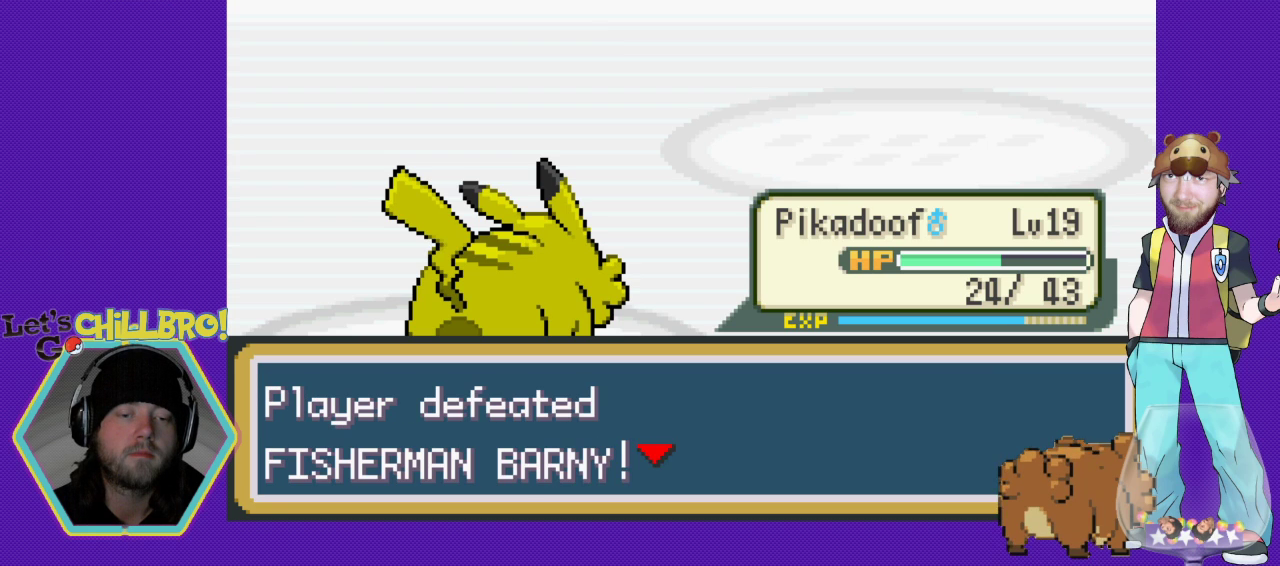
{"buttons": ["A"], "events": [[500, "A", "down"]]}
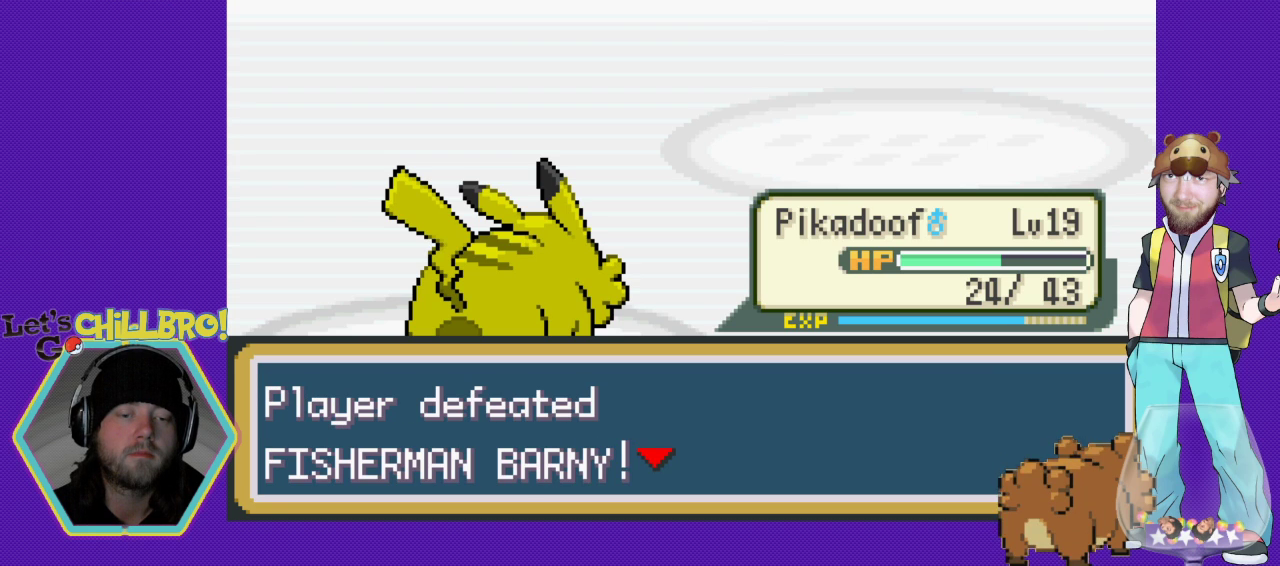
{"buttons": [], "events": [[167, "A", "up"]]}
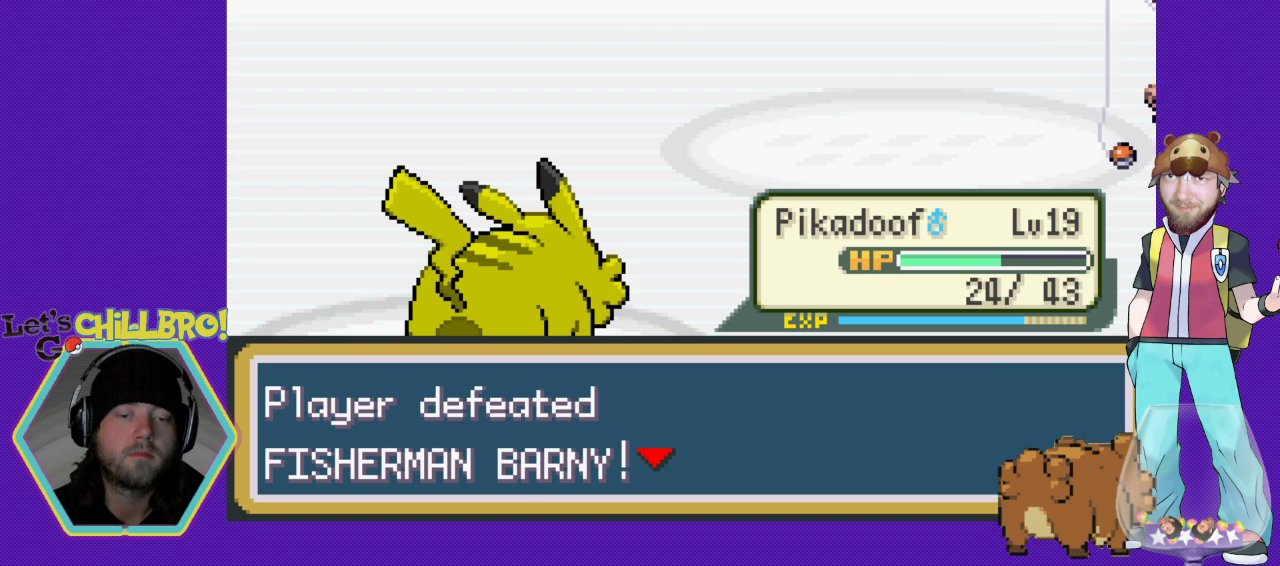
{"buttons": [], "events": []}
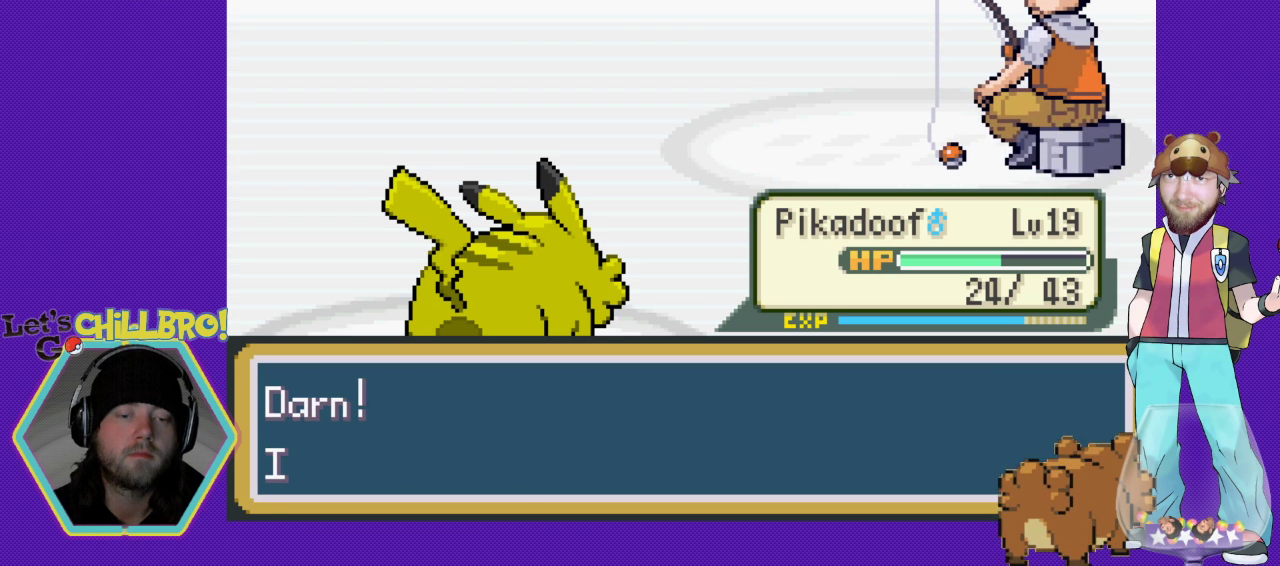
{"buttons": [], "events": []}
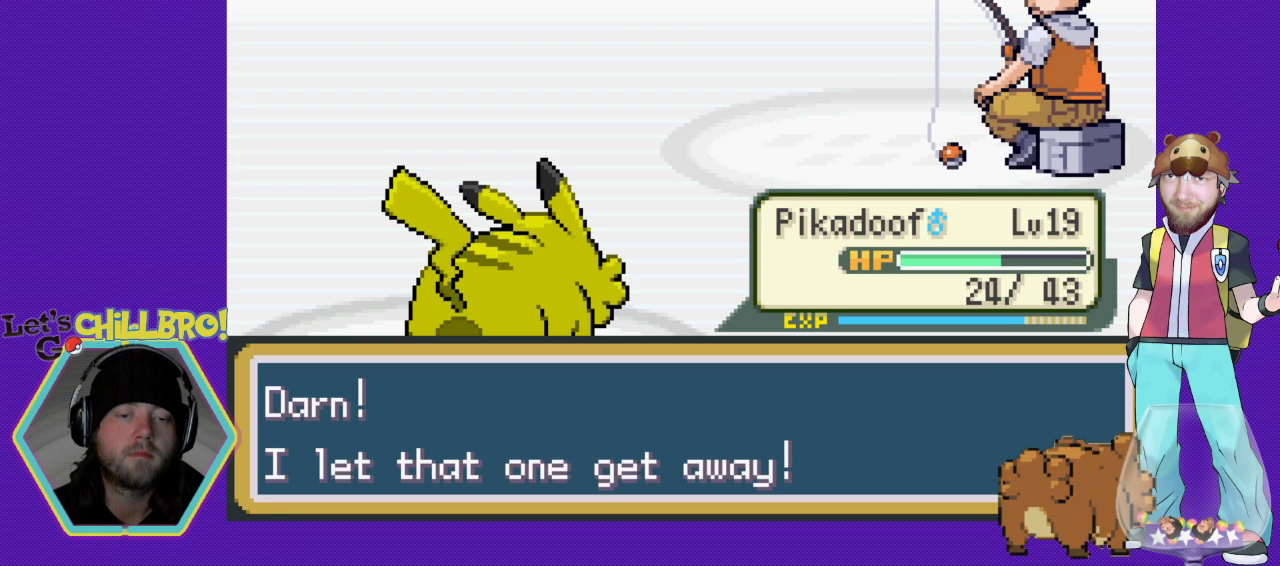
{"buttons": [], "events": []}
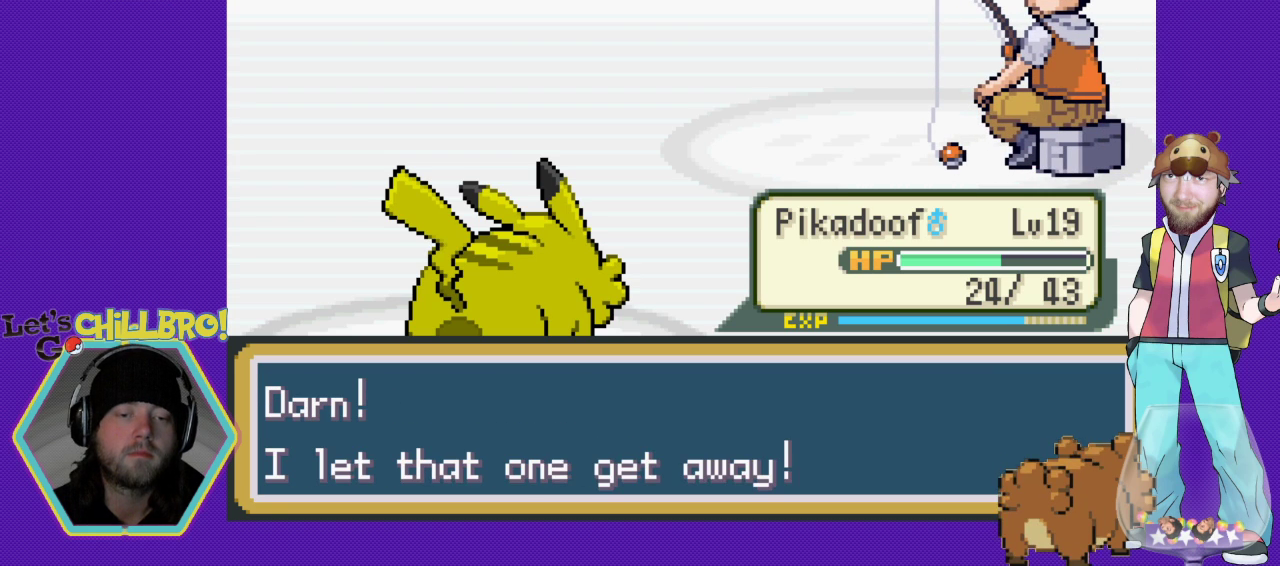
{"buttons": ["A"], "events": [[367, "A", "down"]]}